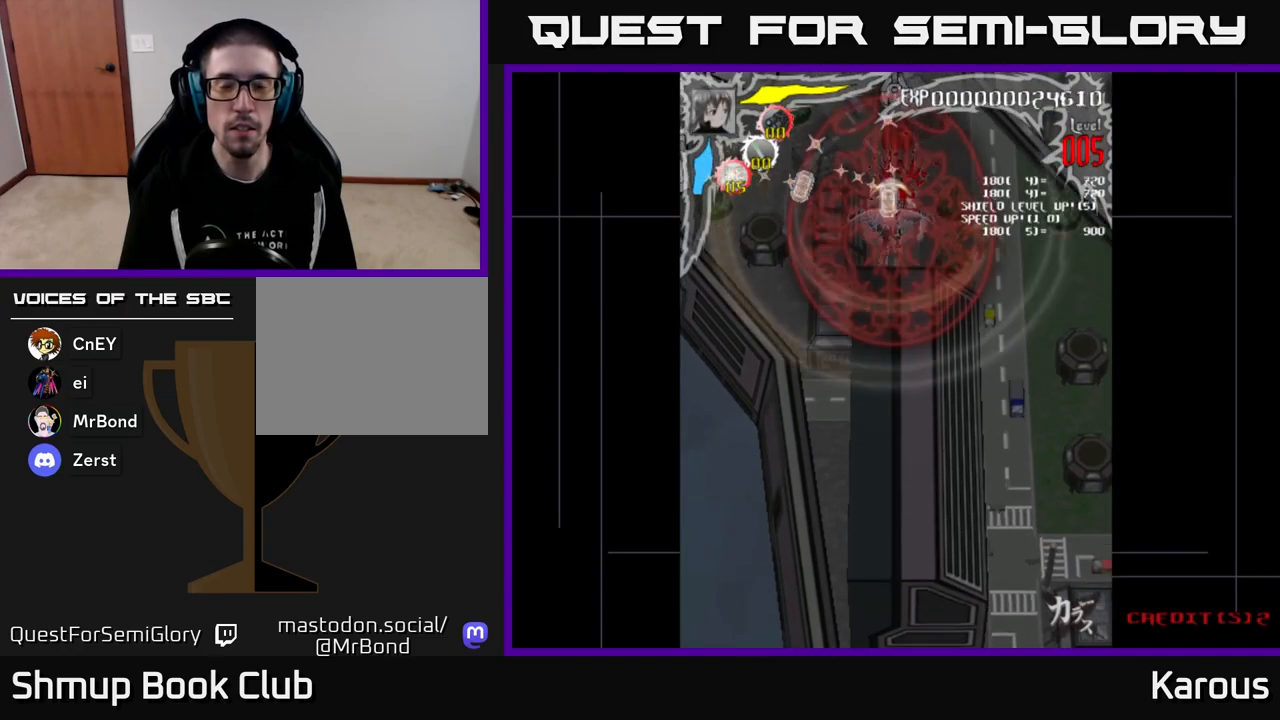
Gameplay with a controller (Xbox layout); each line is a JSON object with the inputs held at the frame after it. "events" lists button and stick changes between this image and that frame as [ms after this image, input, new state], when the widget could be followed in between. Not read: left_stick right_stick.
{"buttons": [], "events": []}
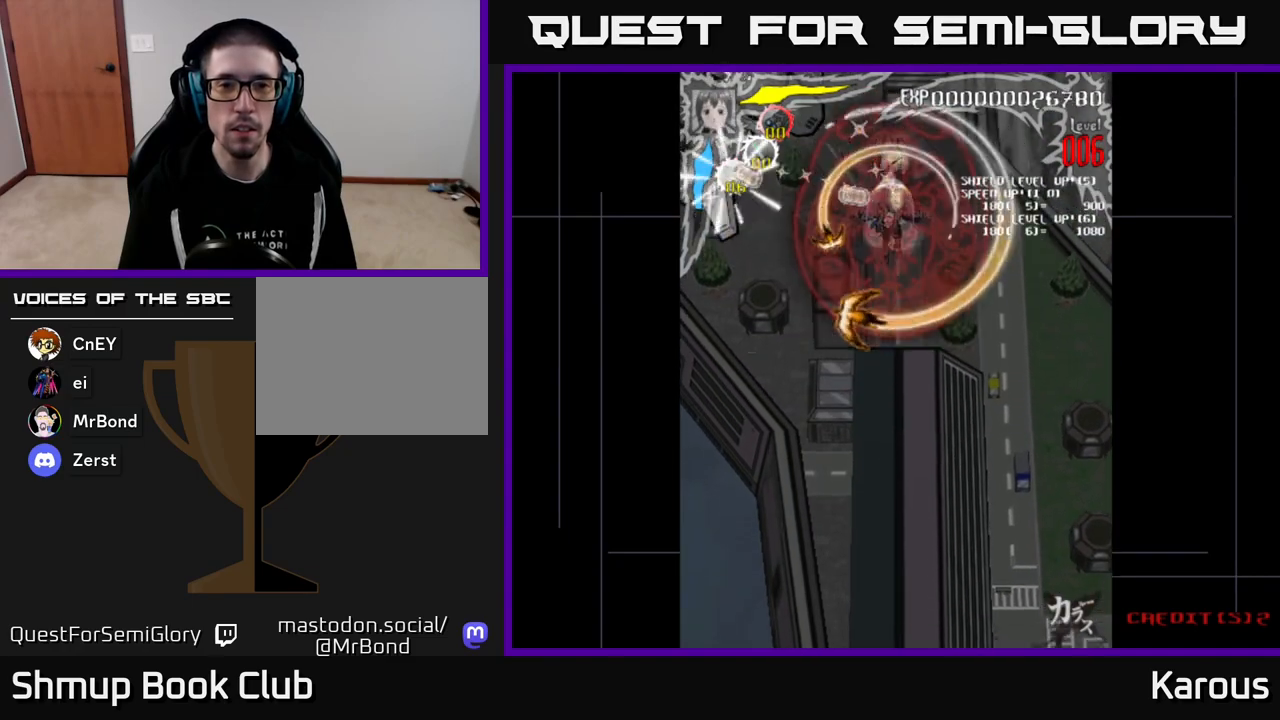
{"buttons": ["DPAD_LEFT"], "events": [[417, "DPAD_LEFT", "down"]]}
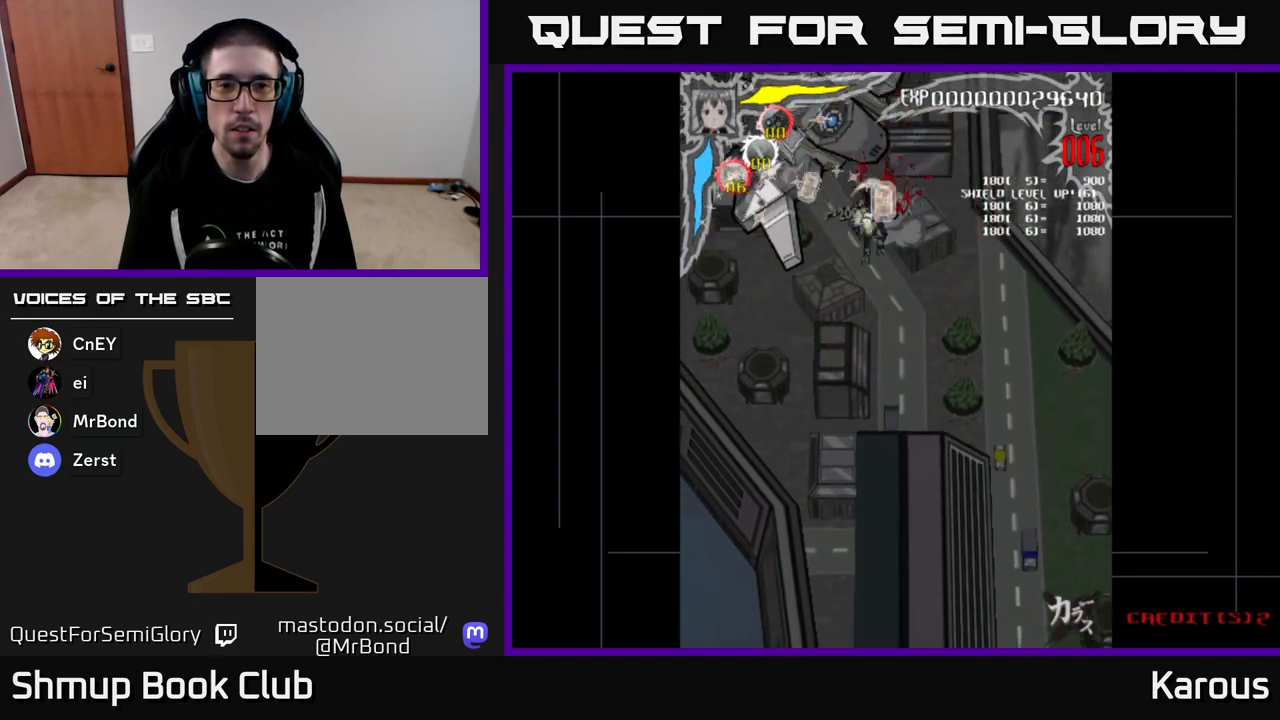
{"buttons": ["A", "DPAD_DOWN", "DPAD_RIGHT"], "events": [[33, "A", "down"], [150, "DPAD_LEFT", "up"], [400, "DPAD_RIGHT", "down"], [450, "DPAD_DOWN", "down"]]}
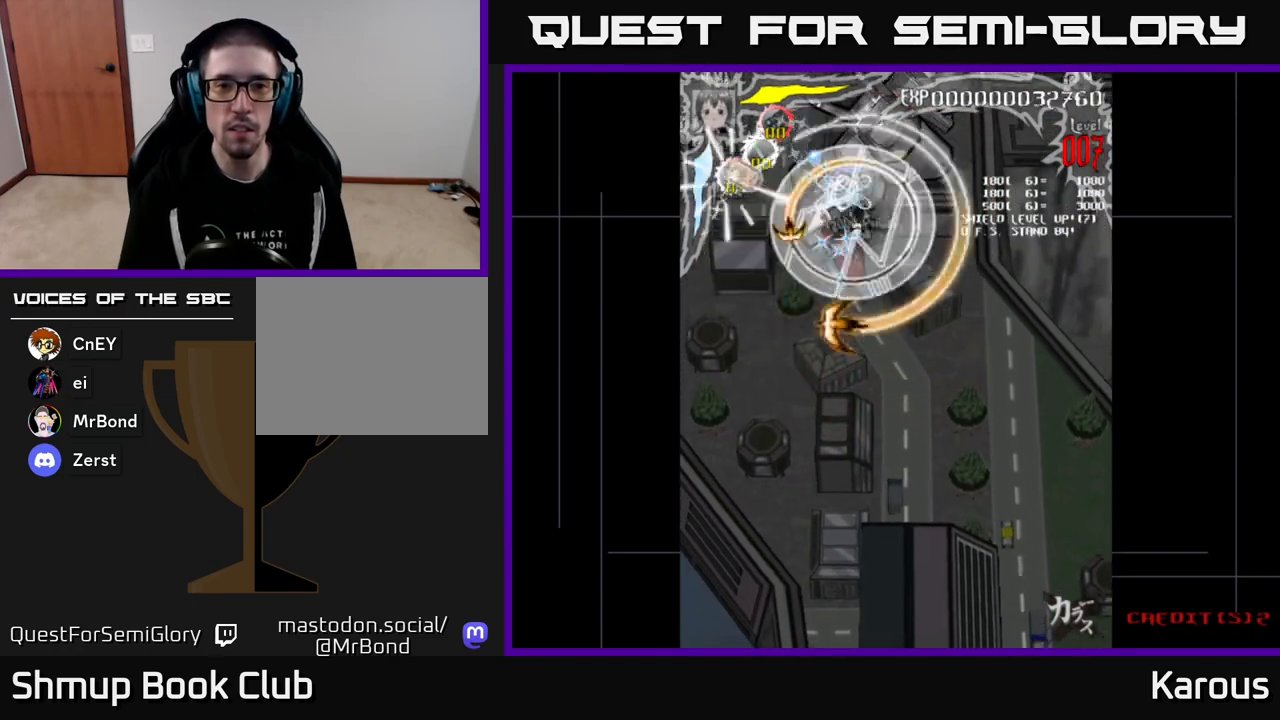
{"buttons": ["DPAD_LEFT"], "events": [[50, "DPAD_DOWN", "up"], [67, "DPAD_RIGHT", "up"], [250, "DPAD_RIGHT", "down"], [367, "DPAD_RIGHT", "up"], [383, "X", "down"], [400, "A", "up"], [400, "DPAD_LEFT", "down"], [483, "X", "up"]]}
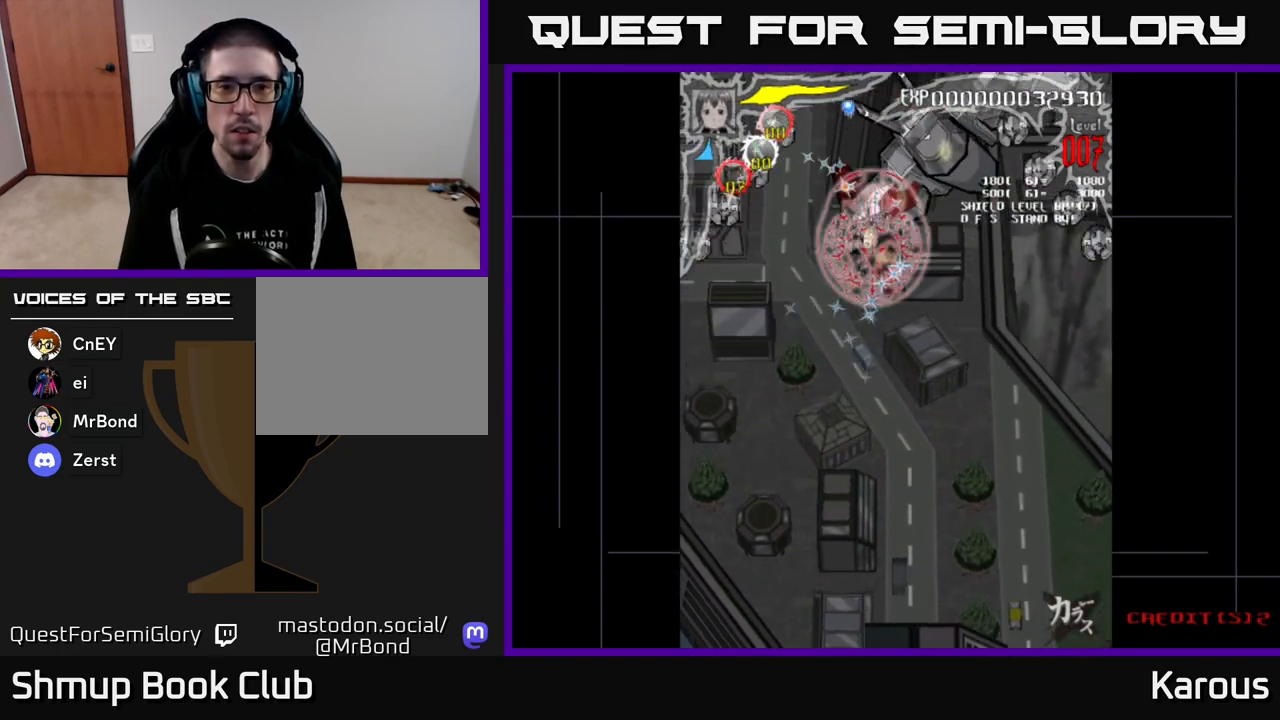
{"buttons": ["DPAD_DOWN", "DPAD_LEFT"], "events": [[250, "DPAD_DOWN", "down"]]}
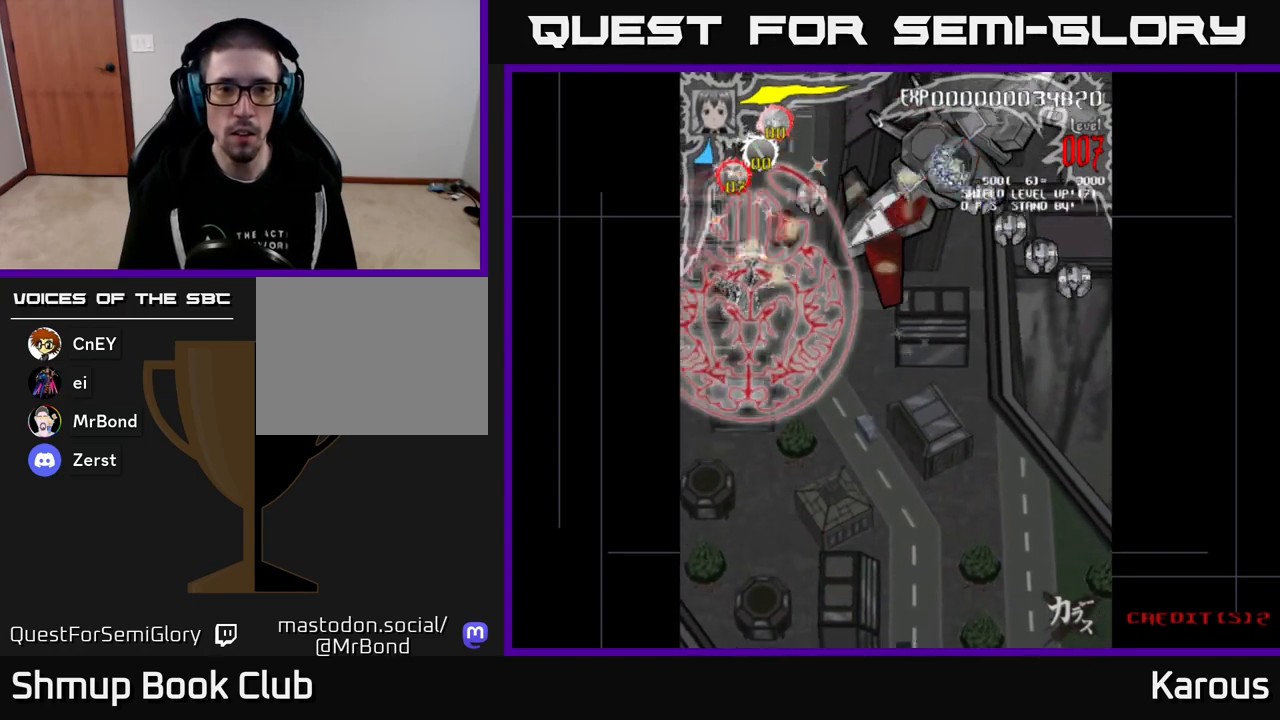
{"buttons": ["DPAD_UP", "DPAD_RIGHT"], "events": [[150, "DPAD_LEFT", "up"], [200, "DPAD_DOWN", "up"], [217, "DPAD_UP", "down"], [250, "DPAD_RIGHT", "down"], [350, "DPAD_UP", "up"], [483, "DPAD_UP", "down"]]}
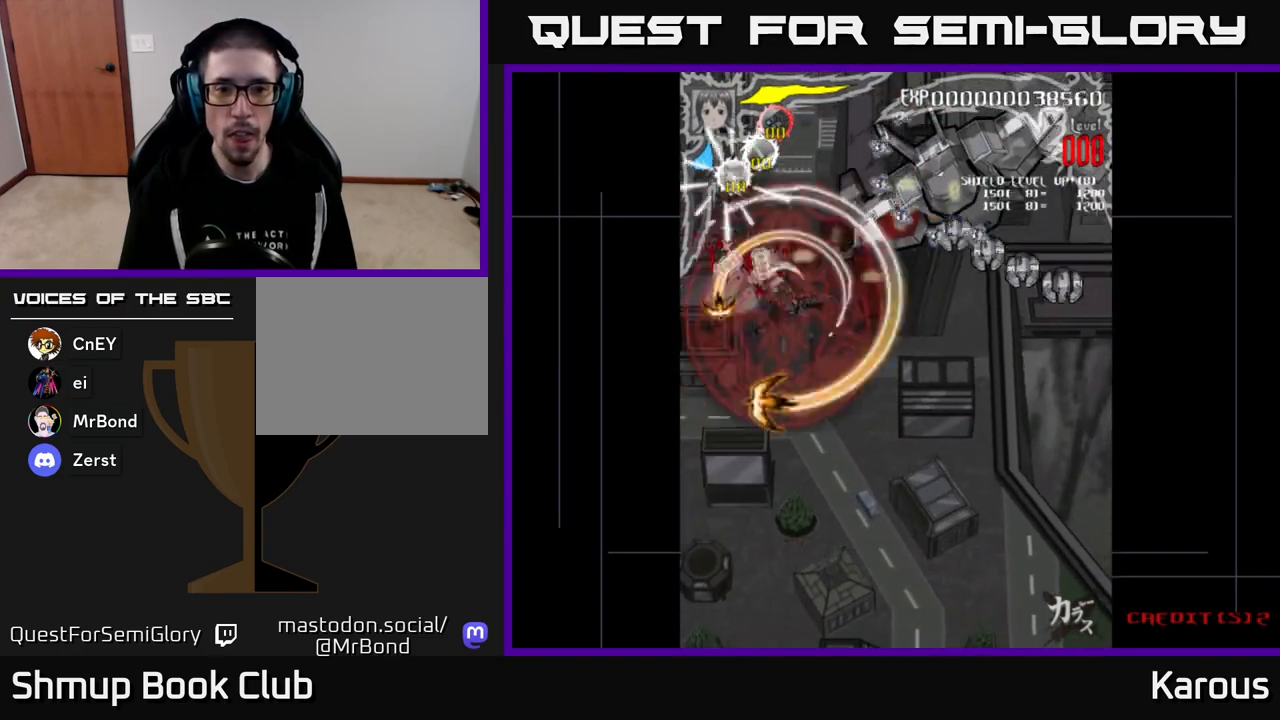
{"buttons": ["DPAD_RIGHT"], "events": [[17, "DPAD_RIGHT", "up"], [67, "DPAD_RIGHT", "down"], [117, "DPAD_UP", "up"], [200, "DPAD_UP", "down"], [300, "DPAD_UP", "up"]]}
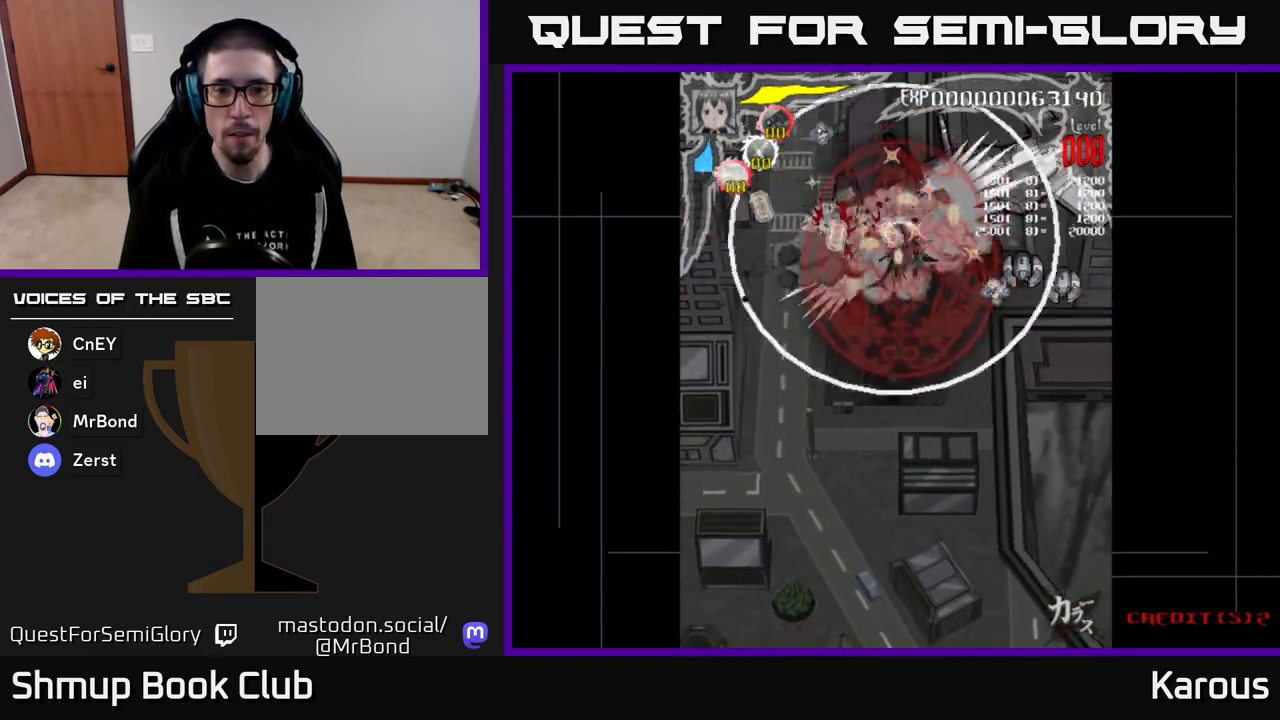
{"buttons": ["DPAD_DOWN", "DPAD_RIGHT"], "events": [[100, "DPAD_DOWN", "down"], [183, "DPAD_DOWN", "up"], [283, "DPAD_DOWN", "down"], [400, "DPAD_DOWN", "up"], [500, "DPAD_DOWN", "down"]]}
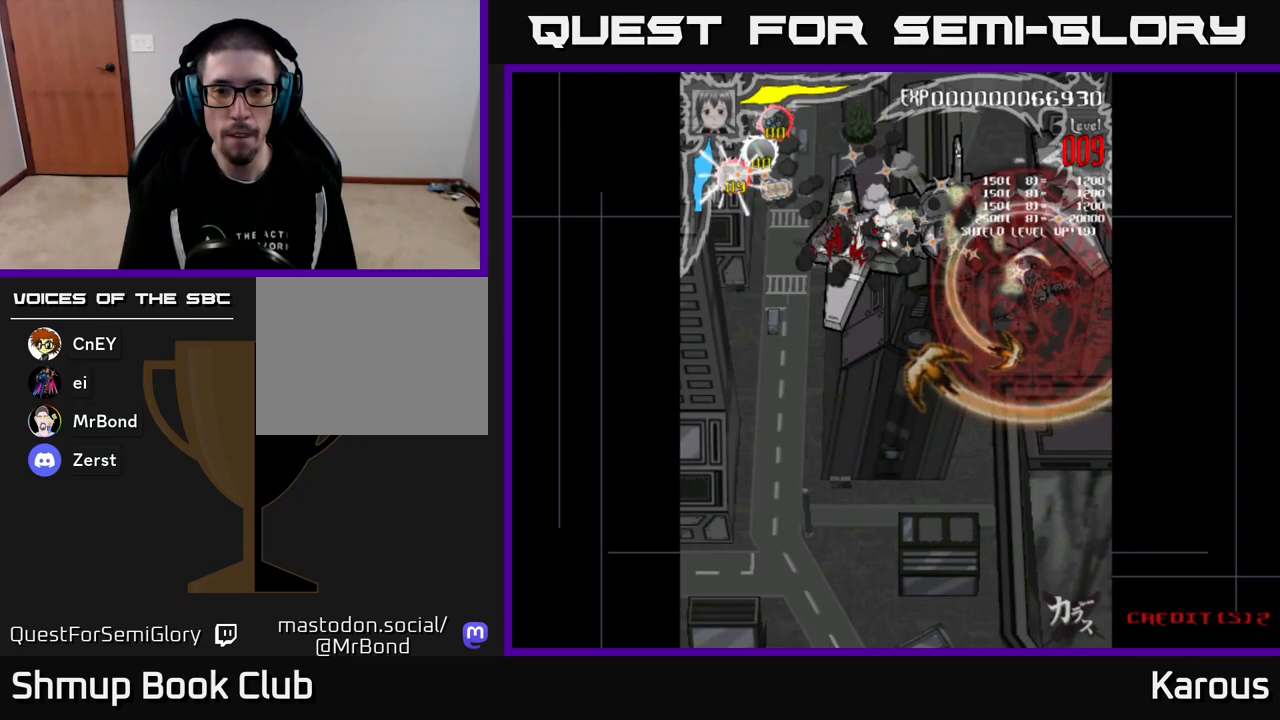
{"buttons": ["DPAD_UP", "DPAD_LEFT"], "events": [[100, "DPAD_DOWN", "up"], [200, "DPAD_DOWN", "down"], [217, "DPAD_RIGHT", "up"], [233, "DPAD_DOWN", "up"], [250, "DPAD_LEFT", "down"], [283, "DPAD_UP", "down"]]}
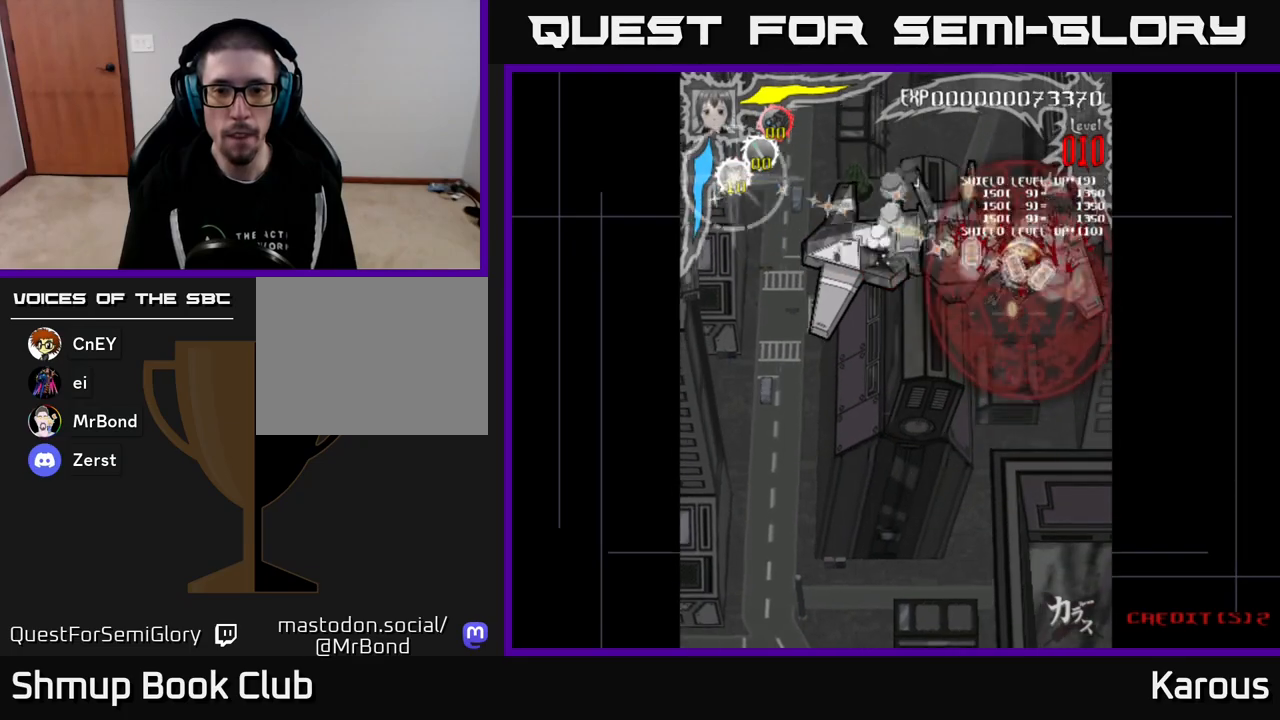
{"buttons": ["A", "DPAD_DOWN", "DPAD_RIGHT"], "events": [[33, "DPAD_UP", "up"], [333, "DPAD_DOWN", "down"], [333, "DPAD_LEFT", "up"], [350, "A", "down"], [367, "DPAD_RIGHT", "down"]]}
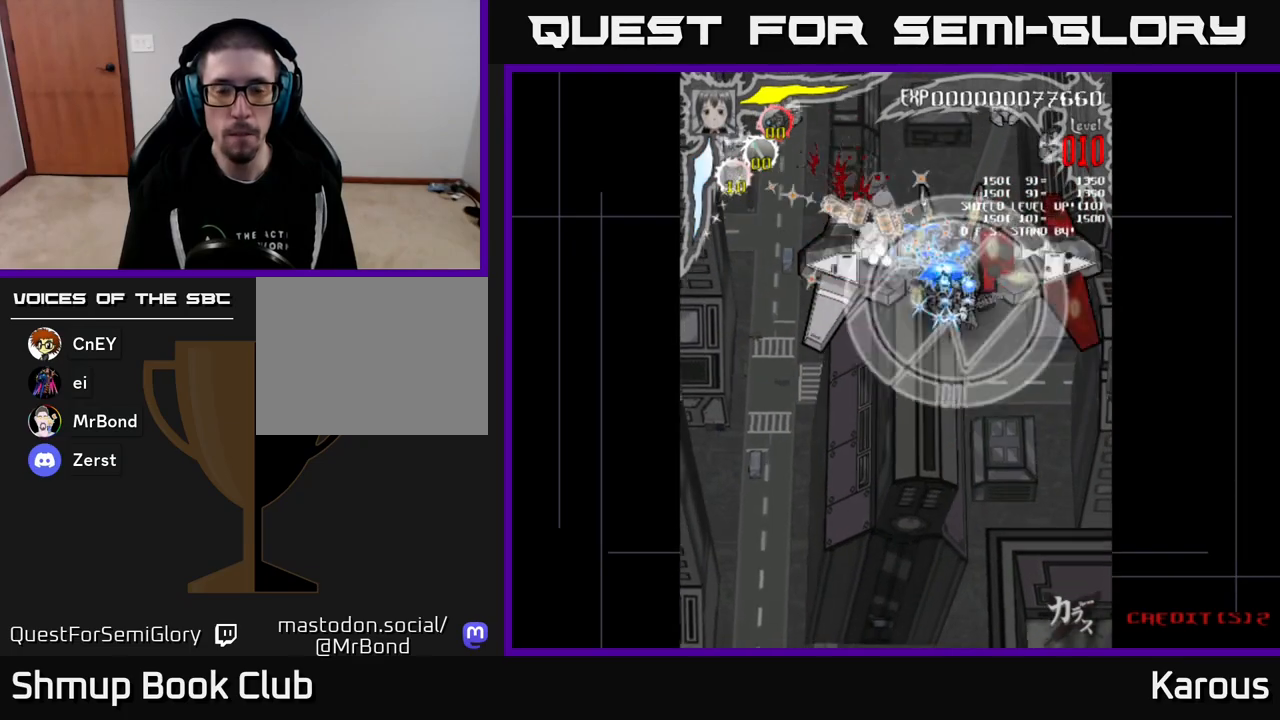
{"buttons": ["DPAD_DOWN", "DPAD_RIGHT"], "events": [[83, "DPAD_RIGHT", "up"], [117, "DPAD_DOWN", "up"], [183, "DPAD_UP", "down"], [317, "DPAD_UP", "up"], [333, "DPAD_RIGHT", "down"], [367, "DPAD_DOWN", "down"], [383, "X", "down"], [400, "A", "up"], [483, "X", "up"]]}
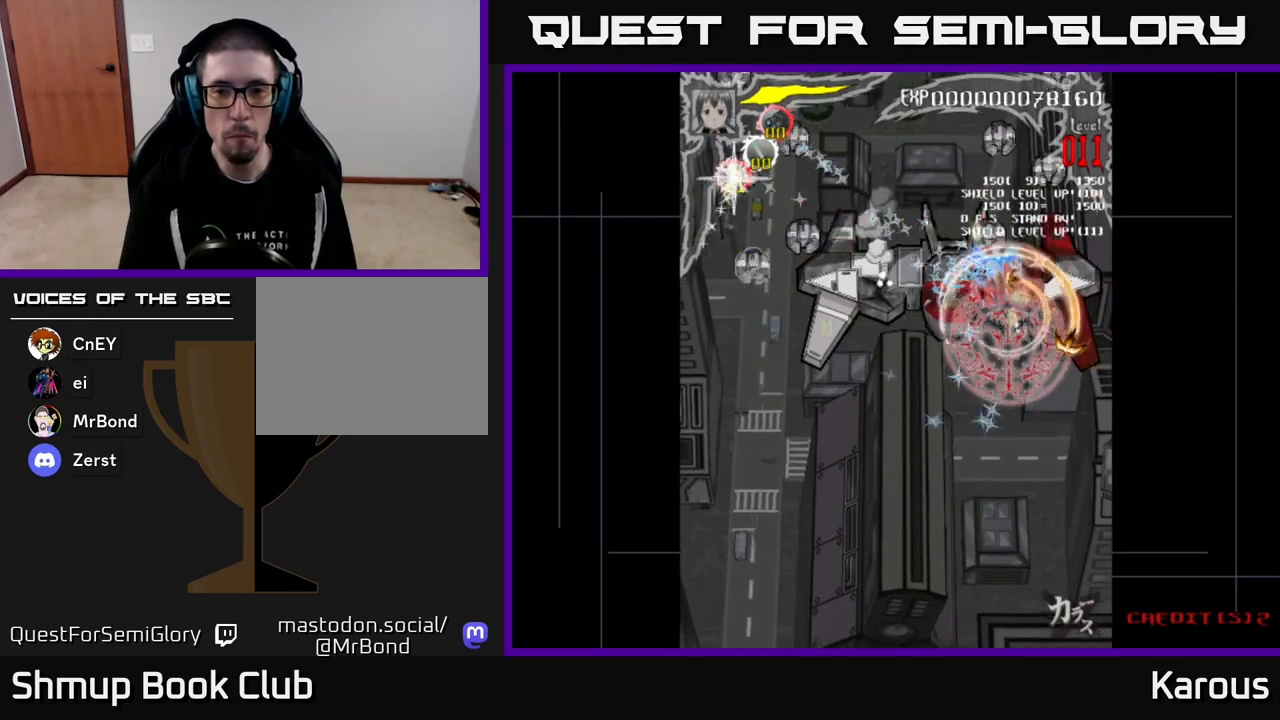
{"buttons": ["DPAD_UP"], "events": [[100, "DPAD_RIGHT", "up"], [133, "DPAD_LEFT", "down"], [167, "DPAD_DOWN", "up"], [333, "DPAD_UP", "down"], [383, "DPAD_LEFT", "up"], [417, "DPAD_RIGHT", "down"], [483, "DPAD_RIGHT", "up"]]}
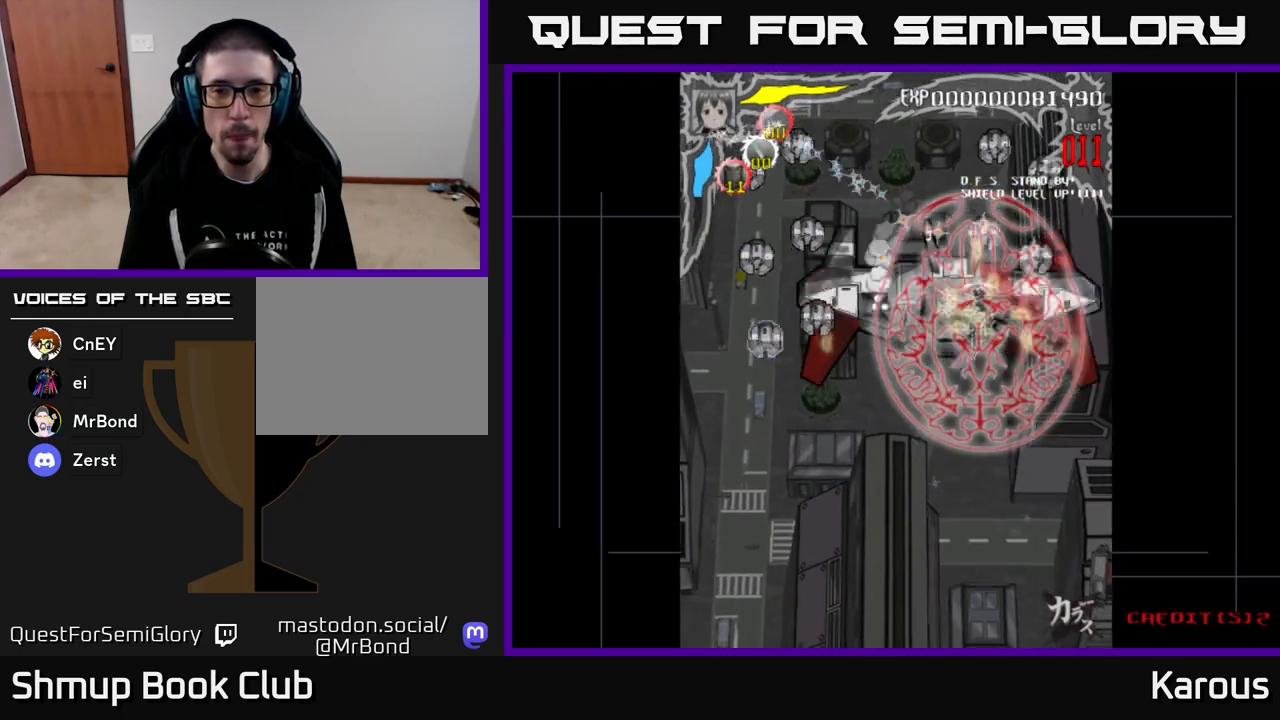
{"buttons": ["DPAD_DOWN"], "events": [[300, "DPAD_RIGHT", "down"], [350, "DPAD_UP", "up"], [400, "DPAD_DOWN", "down"], [467, "DPAD_RIGHT", "up"]]}
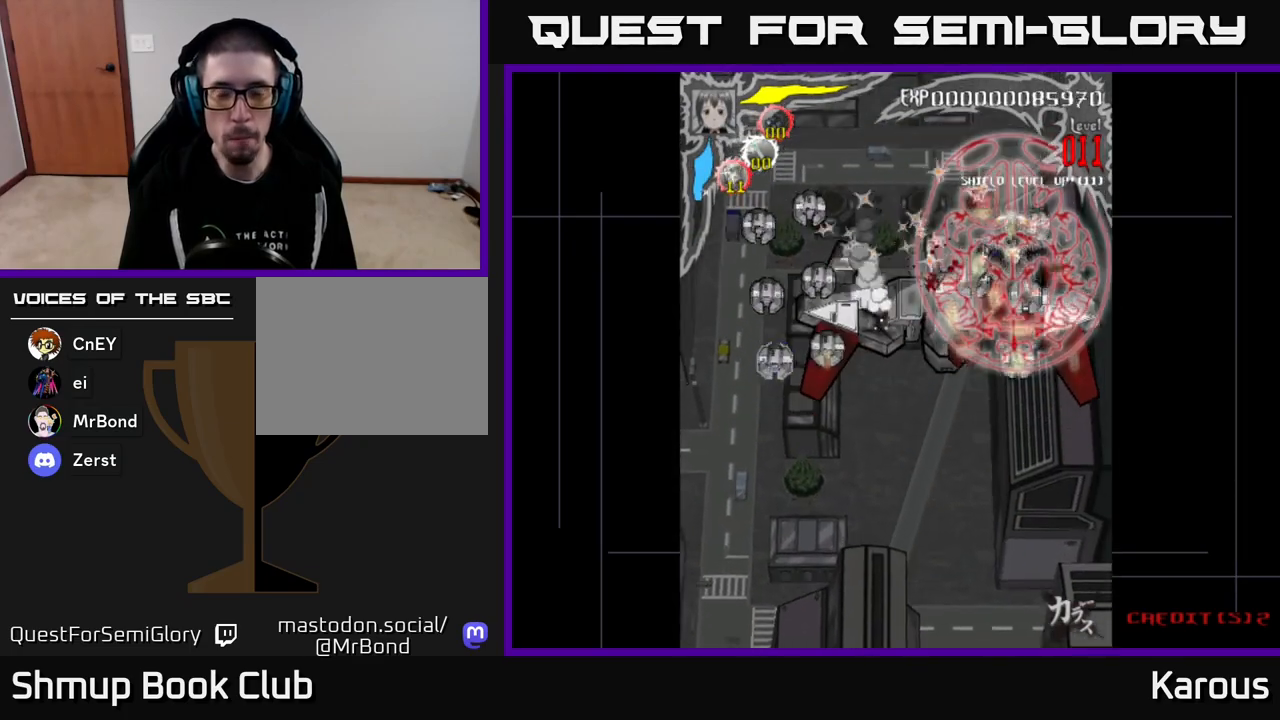
{"buttons": ["DPAD_LEFT"], "events": [[450, "DPAD_LEFT", "down"], [467, "DPAD_DOWN", "up"]]}
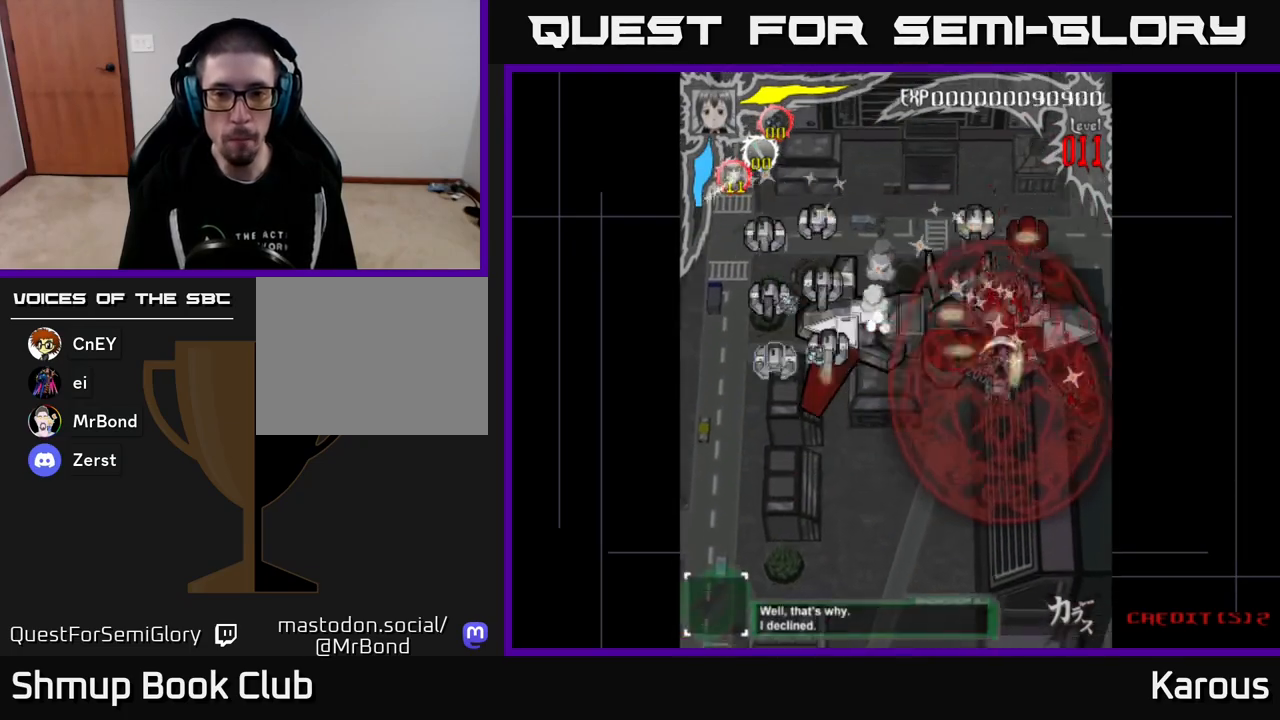
{"buttons": ["DPAD_LEFT"], "events": []}
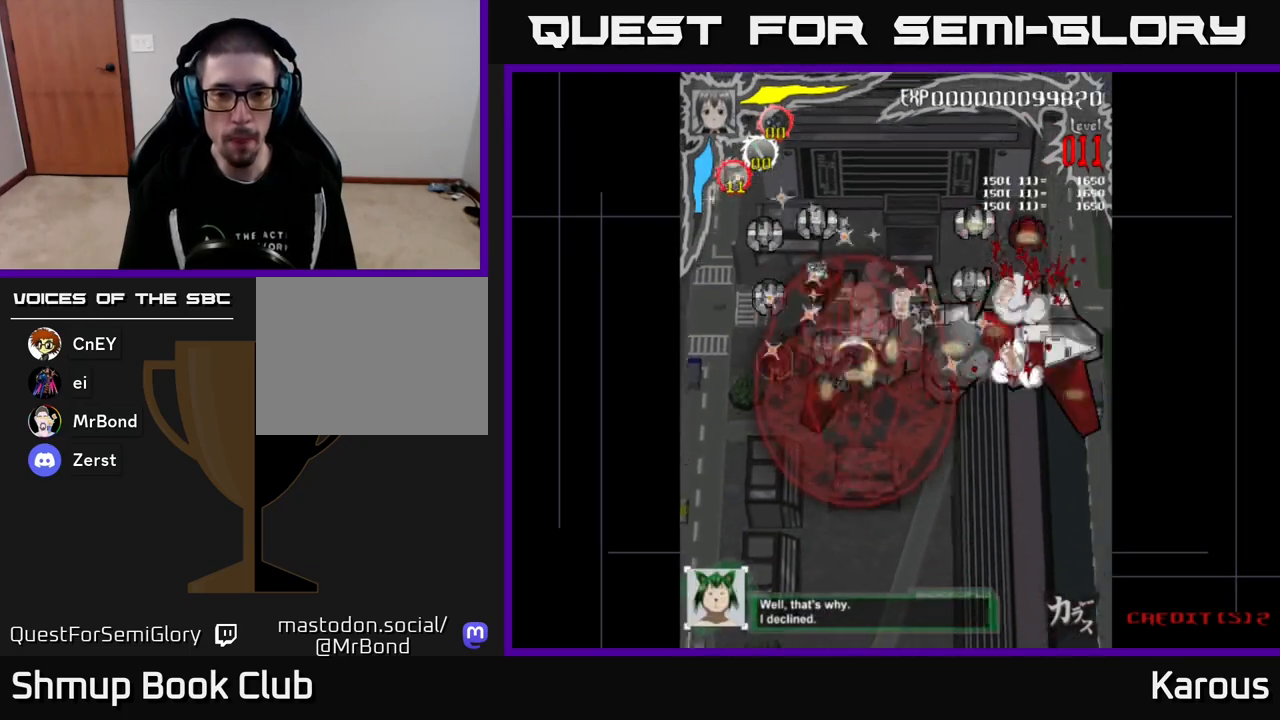
{"buttons": ["DPAD_UP"], "events": [[317, "DPAD_UP", "down"], [333, "DPAD_LEFT", "up"]]}
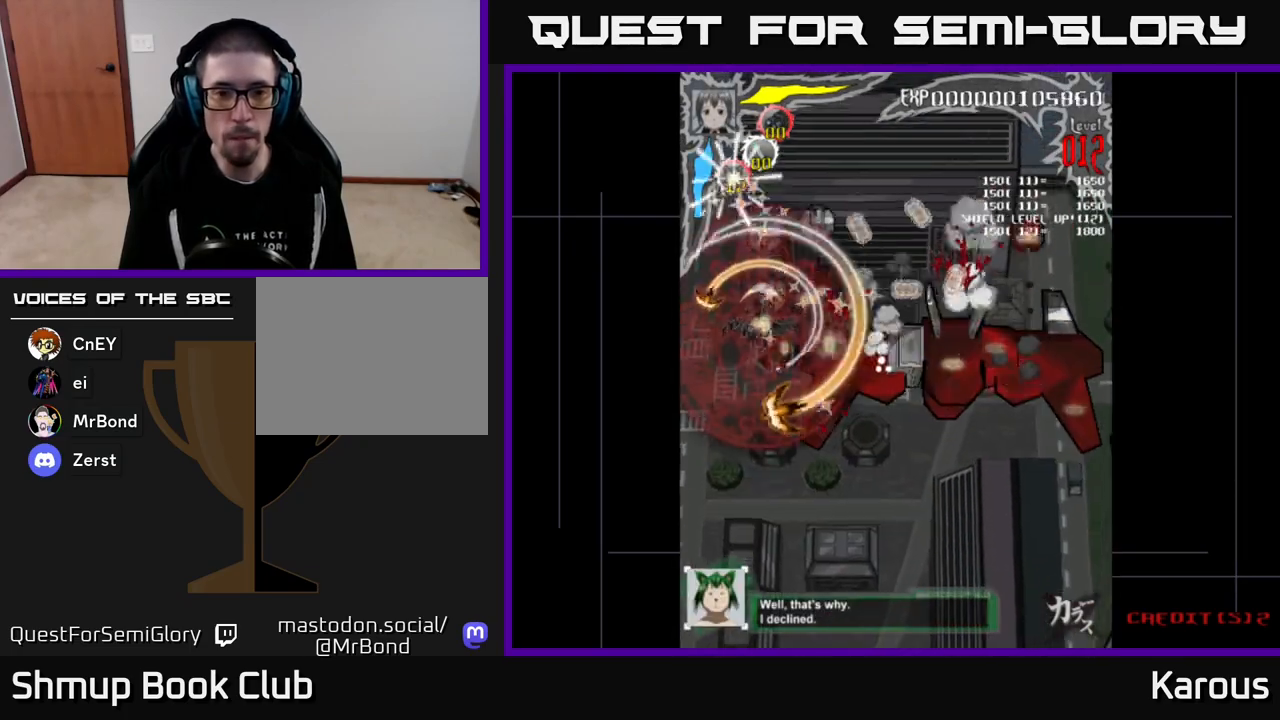
{"buttons": ["DPAD_DOWN"], "events": [[217, "DPAD_RIGHT", "down"], [300, "DPAD_UP", "up"], [417, "DPAD_DOWN", "down"], [467, "DPAD_RIGHT", "up"]]}
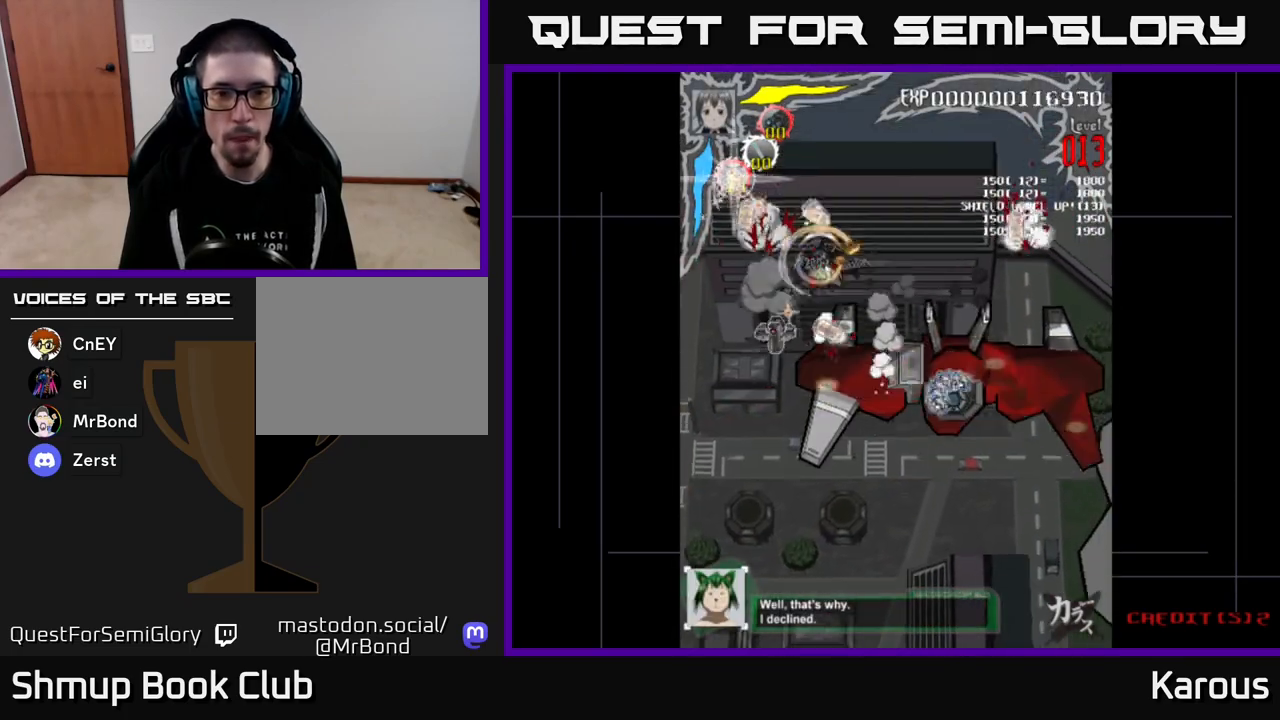
{"buttons": ["A", "DPAD_UP", "DPAD_RIGHT"], "events": [[300, "DPAD_LEFT", "down"], [317, "DPAD_DOWN", "up"], [383, "DPAD_UP", "down"], [467, "DPAD_LEFT", "up"], [483, "A", "down"], [483, "DPAD_RIGHT", "down"]]}
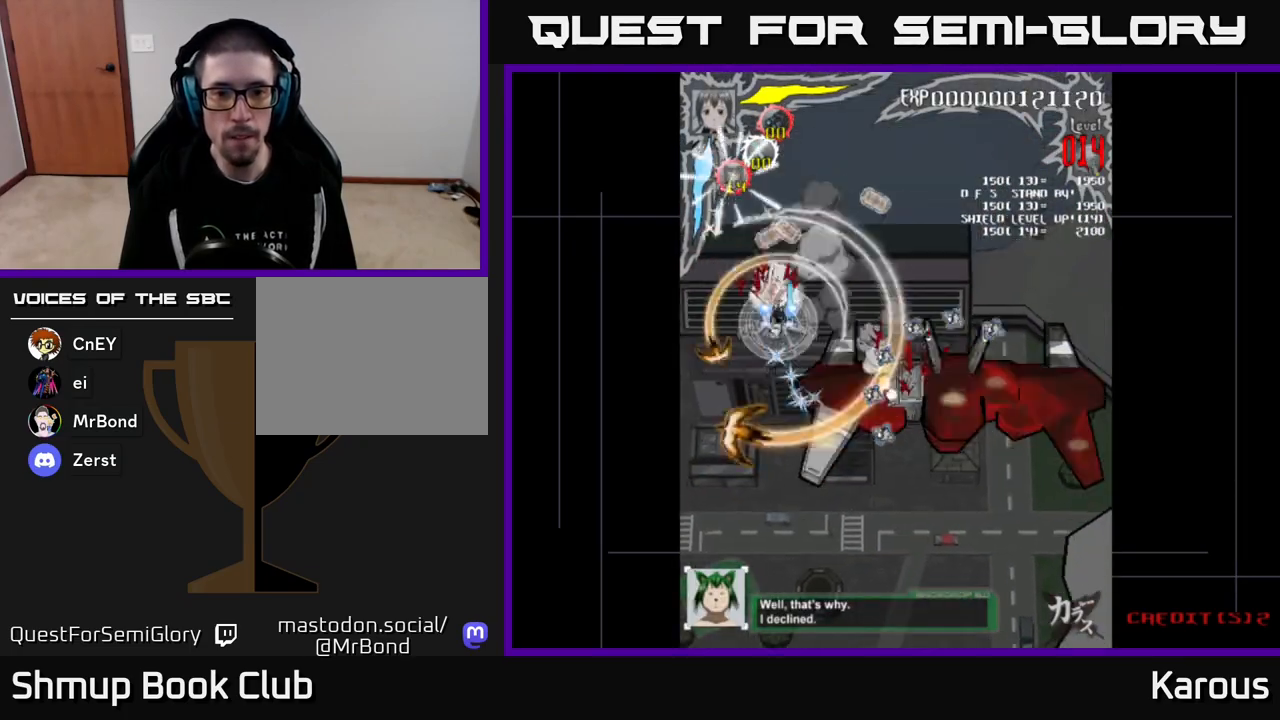
{"buttons": ["A", "DPAD_UP", "DPAD_RIGHT"], "events": [[67, "DPAD_RIGHT", "up"], [167, "DPAD_RIGHT", "down"]]}
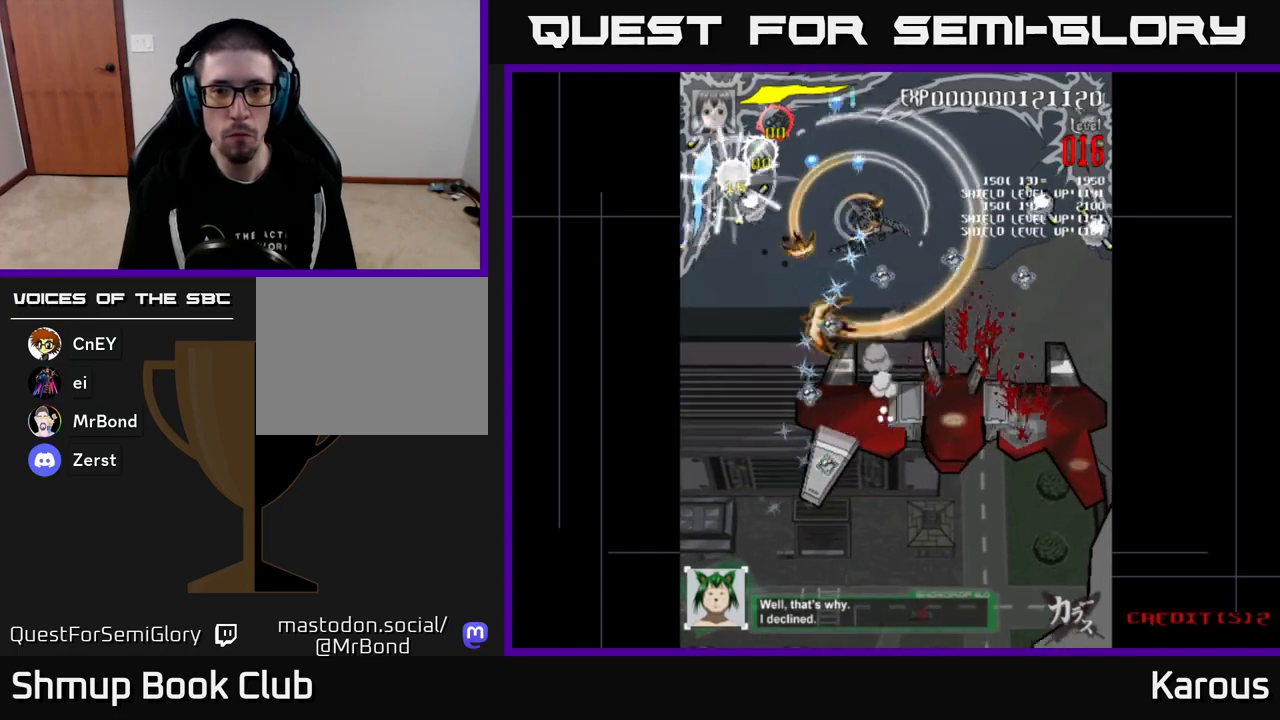
{"buttons": ["DPAD_DOWN", "DPAD_RIGHT"], "events": [[33, "DPAD_UP", "up"], [67, "DPAD_RIGHT", "up"], [83, "DPAD_UP", "down"], [100, "DPAD_UP", "up"], [117, "X", "down"], [133, "A", "up"], [150, "DPAD_DOWN", "down"], [167, "DPAD_RIGHT", "down"], [200, "DPAD_DOWN", "up"], [200, "X", "up"], [233, "DPAD_DOWN", "down"], [383, "DPAD_DOWN", "up"], [500, "DPAD_DOWN", "down"]]}
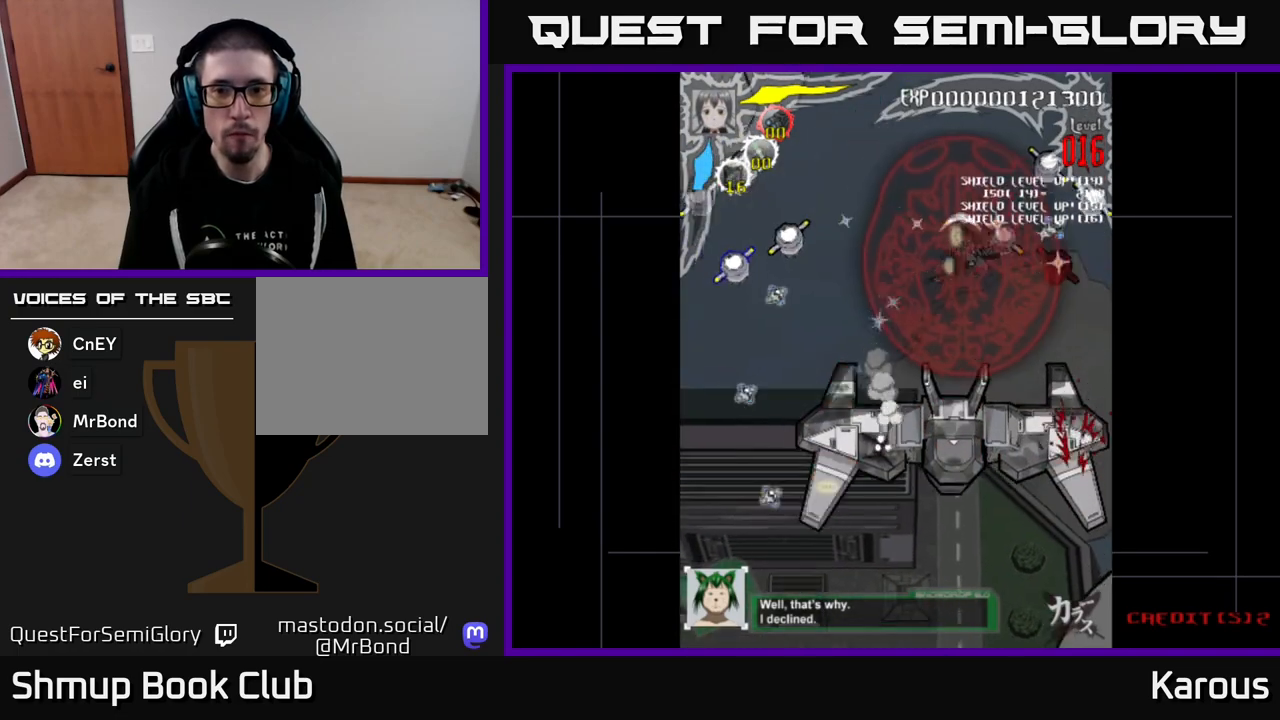
{"buttons": ["DPAD_UP"], "events": [[400, "DPAD_DOWN", "up"], [450, "DPAD_UP", "down"], [467, "DPAD_RIGHT", "up"]]}
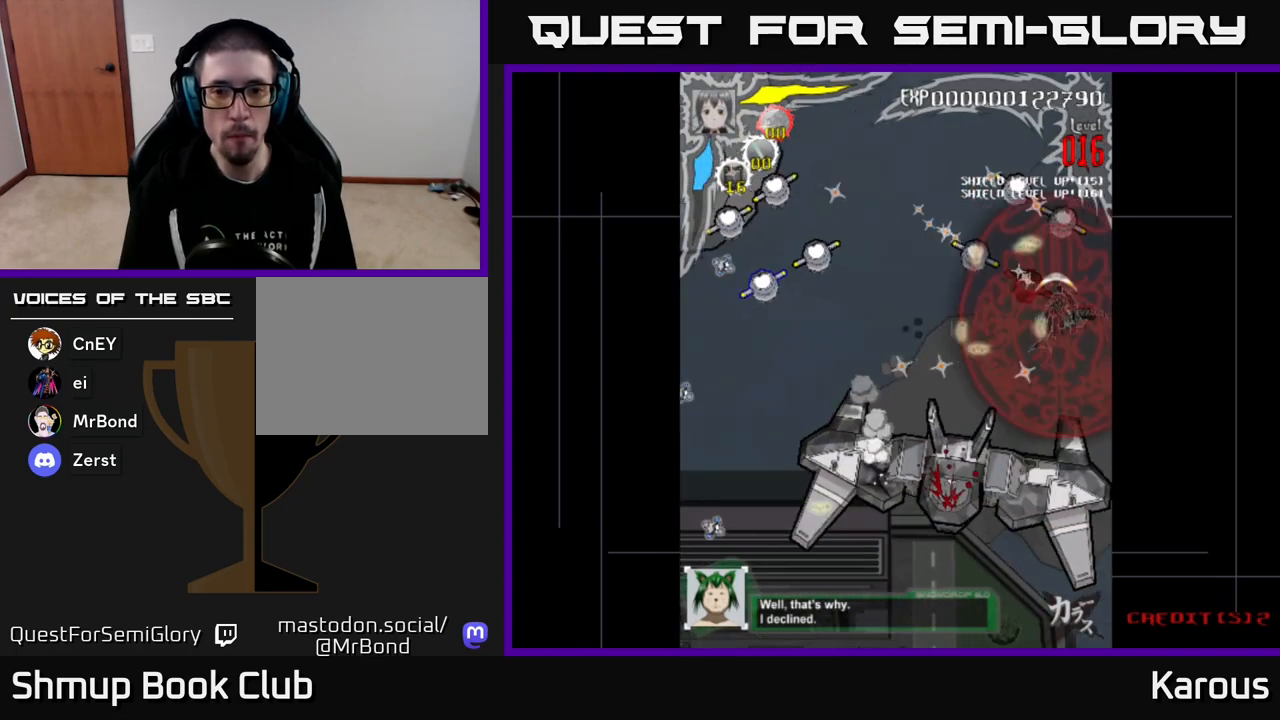
{"buttons": ["DPAD_LEFT"], "events": [[267, "DPAD_LEFT", "down"], [333, "DPAD_UP", "up"]]}
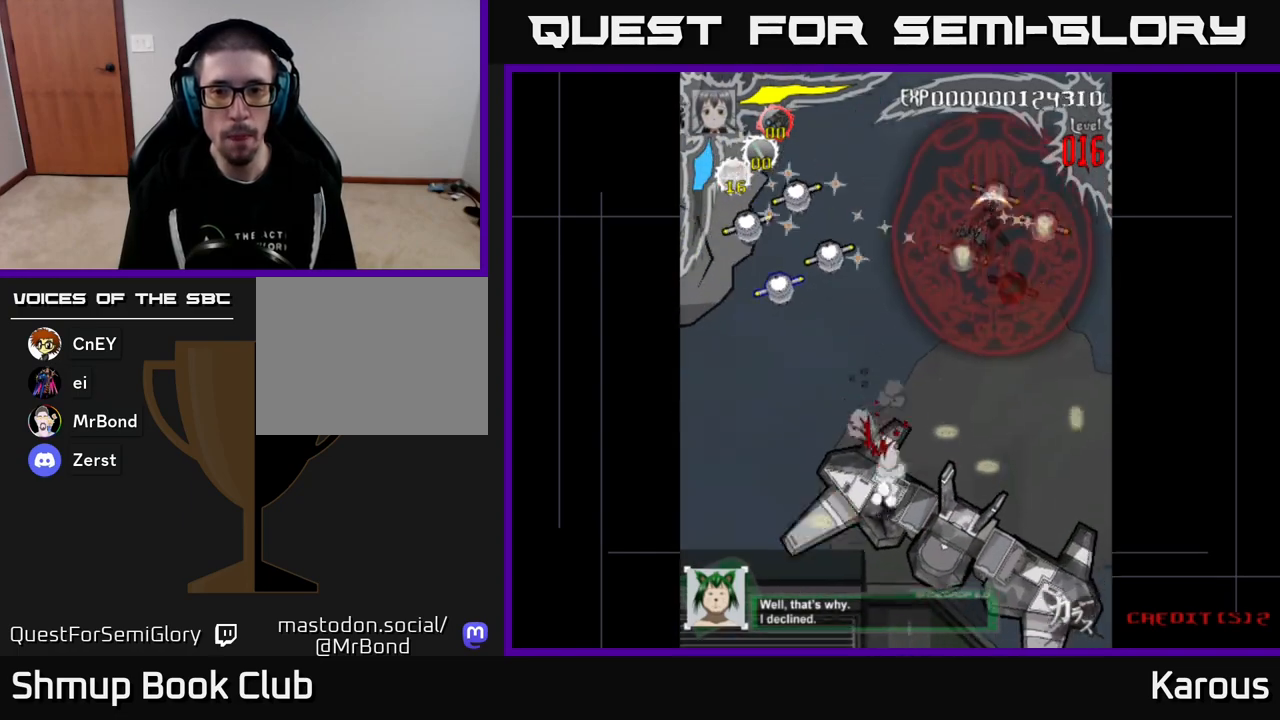
{"buttons": ["DPAD_RIGHT"], "events": [[17, "DPAD_DOWN", "down"], [17, "DPAD_LEFT", "up"], [133, "DPAD_LEFT", "down"], [283, "DPAD_LEFT", "up"], [317, "DPAD_RIGHT", "down"], [483, "DPAD_DOWN", "up"]]}
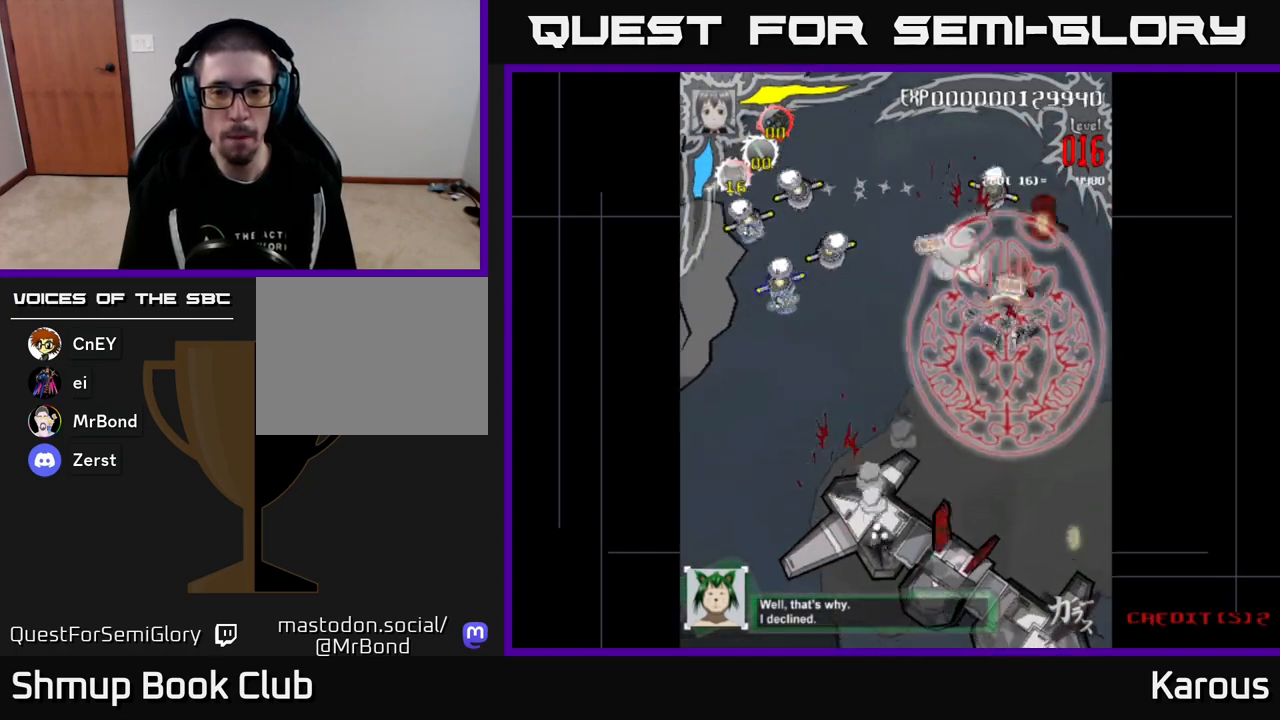
{"buttons": ["DPAD_LEFT"], "events": [[17, "DPAD_UP", "down"], [33, "DPAD_RIGHT", "up"], [183, "DPAD_RIGHT", "down"], [300, "DPAD_RIGHT", "up"], [350, "DPAD_LEFT", "down"], [417, "DPAD_UP", "up"]]}
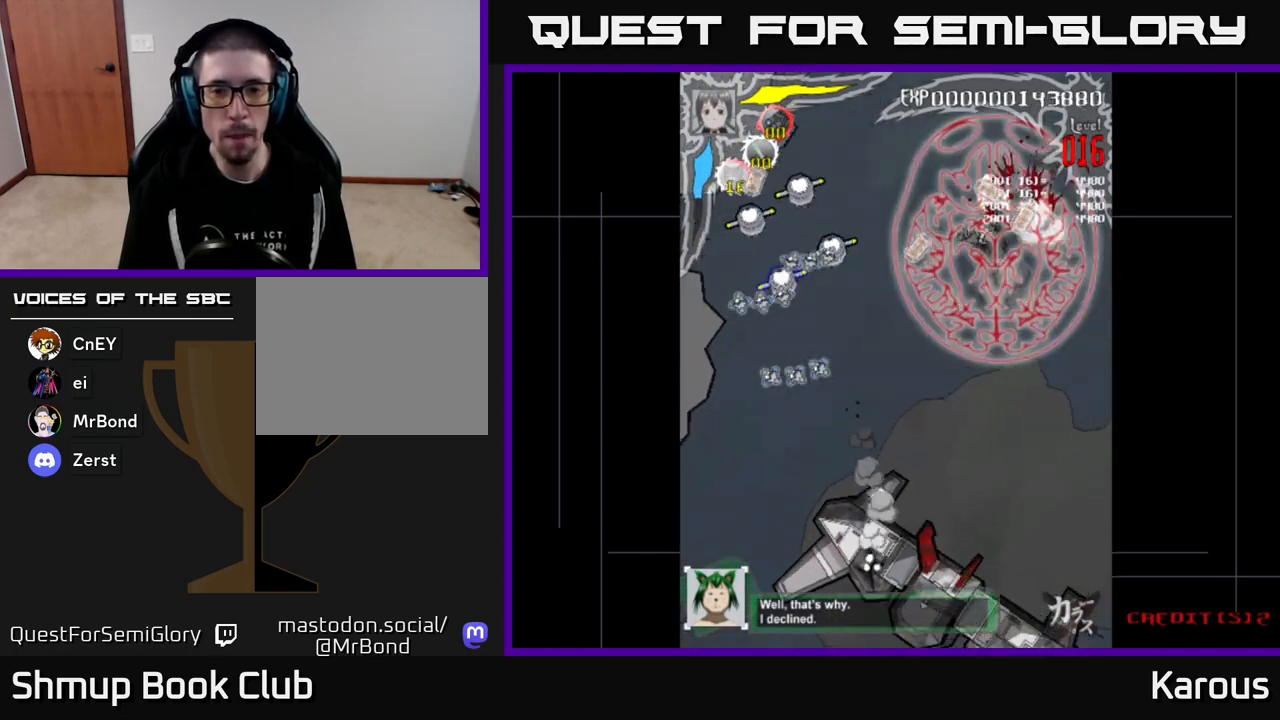
{"buttons": ["A", "DPAD_LEFT"], "events": [[417, "A", "down"]]}
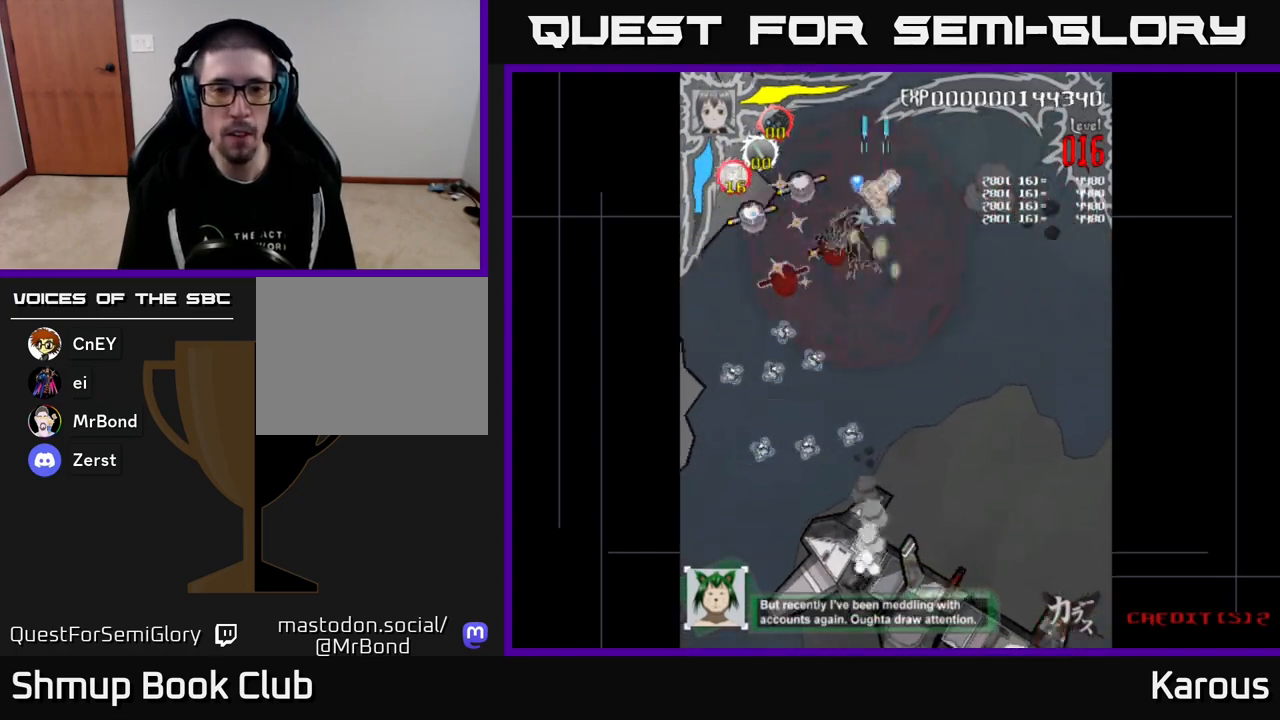
{"buttons": ["A", "DPAD_RIGHT"], "events": [[233, "DPAD_DOWN", "down"], [350, "DPAD_LEFT", "up"], [450, "DPAD_RIGHT", "down"], [483, "DPAD_DOWN", "up"]]}
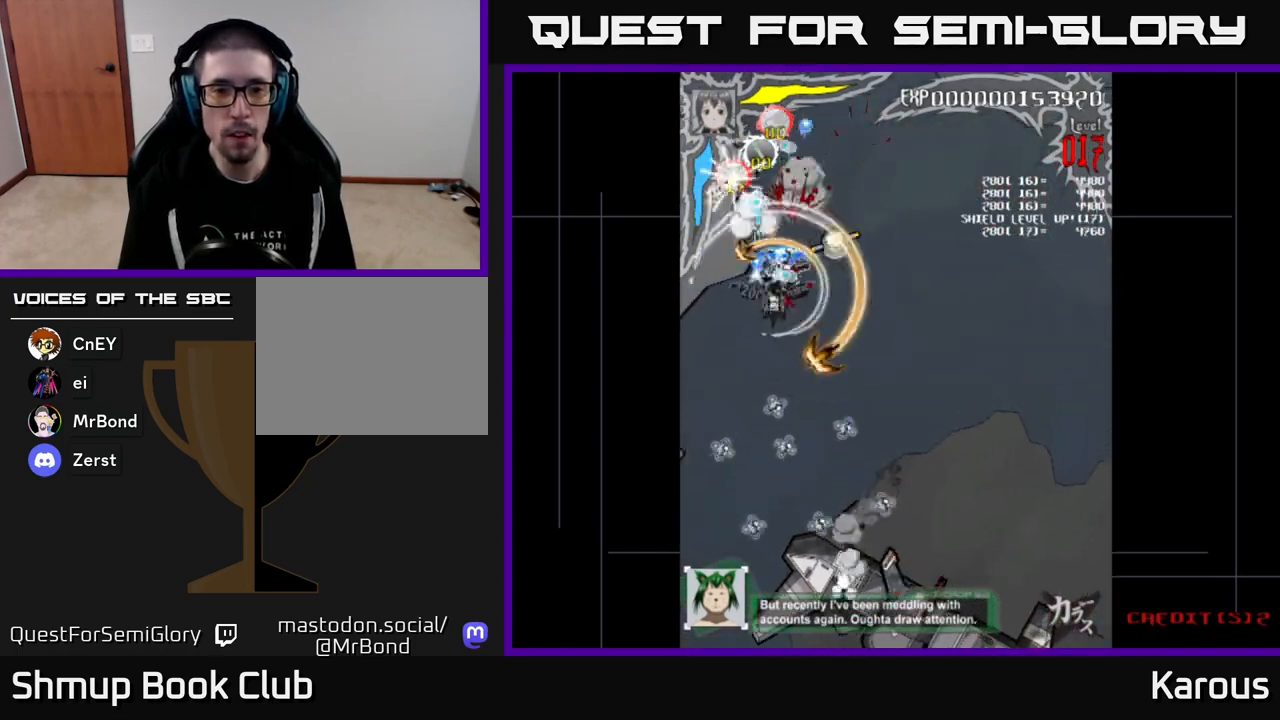
{"buttons": ["DPAD_DOWN", "DPAD_RIGHT"], "events": [[167, "DPAD_UP", "down"], [250, "DPAD_RIGHT", "up"], [283, "DPAD_LEFT", "down"], [333, "DPAD_UP", "up"], [350, "A", "up"], [400, "DPAD_DOWN", "down"], [433, "DPAD_LEFT", "up"], [500, "DPAD_RIGHT", "down"]]}
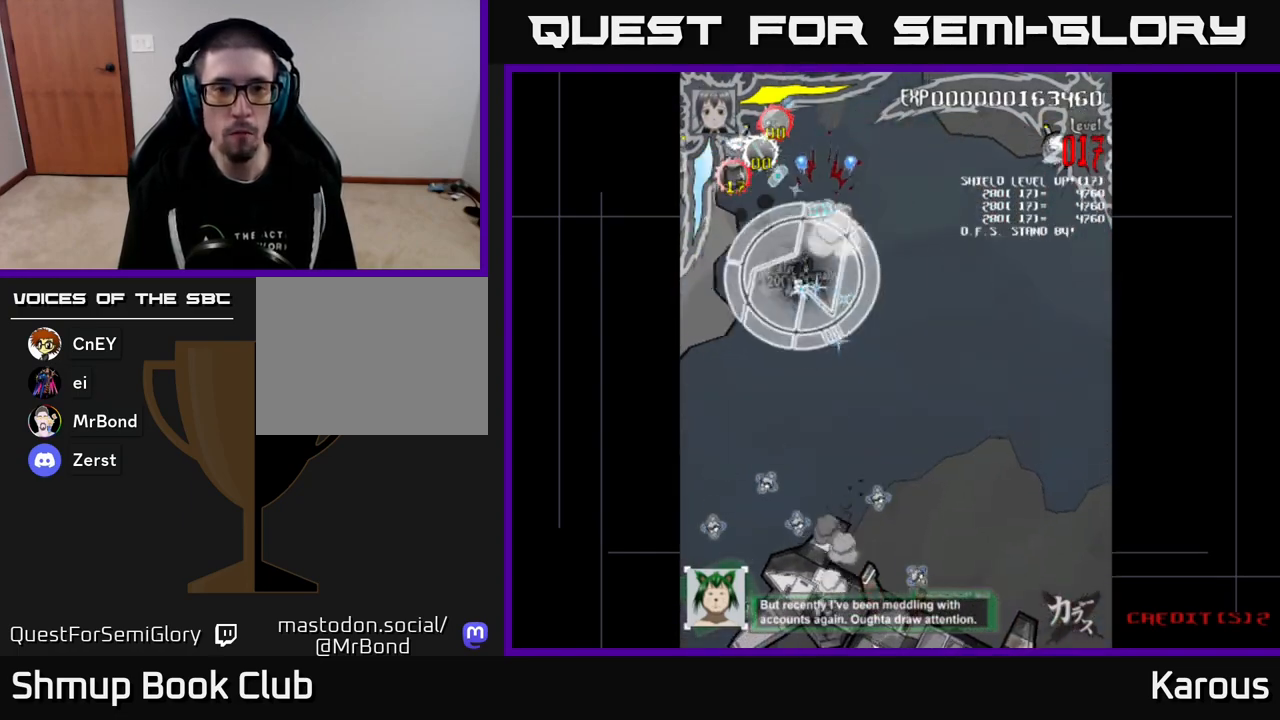
{"buttons": ["DPAD_UP", "DPAD_LEFT"], "events": [[100, "DPAD_DOWN", "up"], [150, "DPAD_UP", "down"], [167, "DPAD_RIGHT", "up"], [183, "X", "down"], [200, "DPAD_LEFT", "down"], [300, "X", "up"]]}
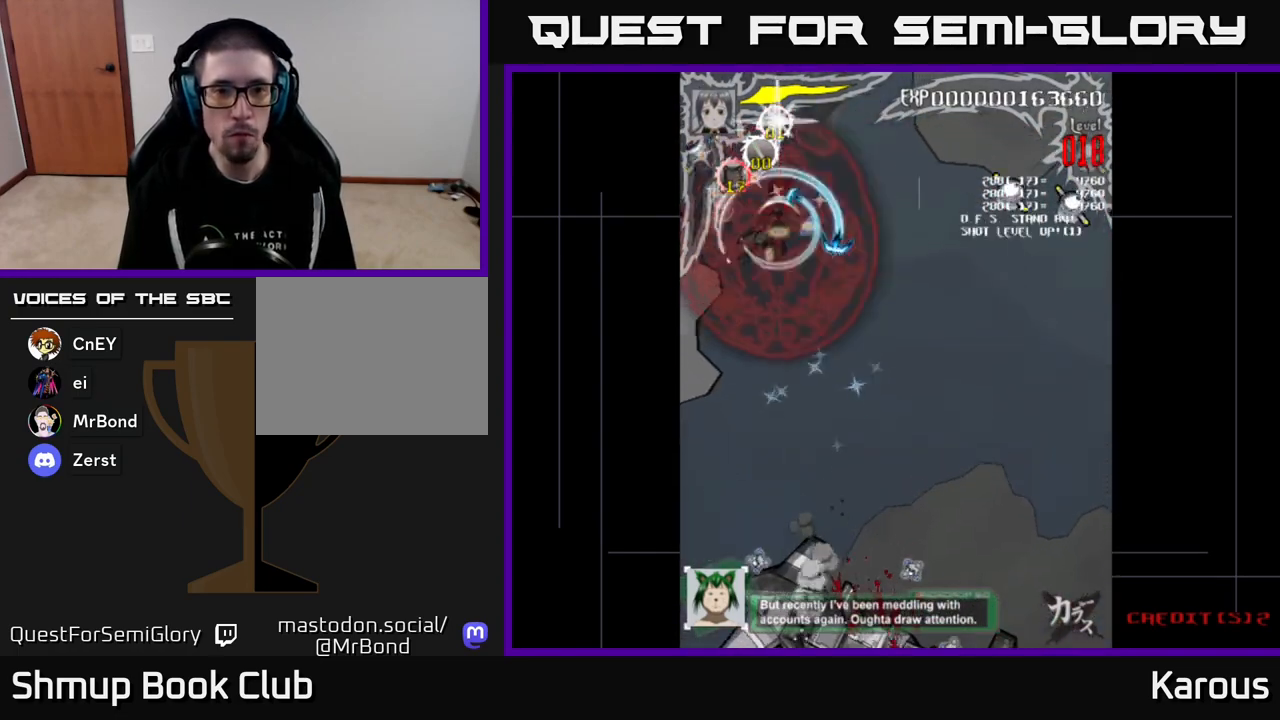
{"buttons": ["DPAD_RIGHT"], "events": [[67, "DPAD_UP", "up"], [100, "DPAD_DOWN", "down"], [250, "DPAD_DOWN", "up"], [317, "DPAD_UP", "down"], [333, "DPAD_LEFT", "up"], [367, "DPAD_RIGHT", "down"], [500, "DPAD_UP", "up"]]}
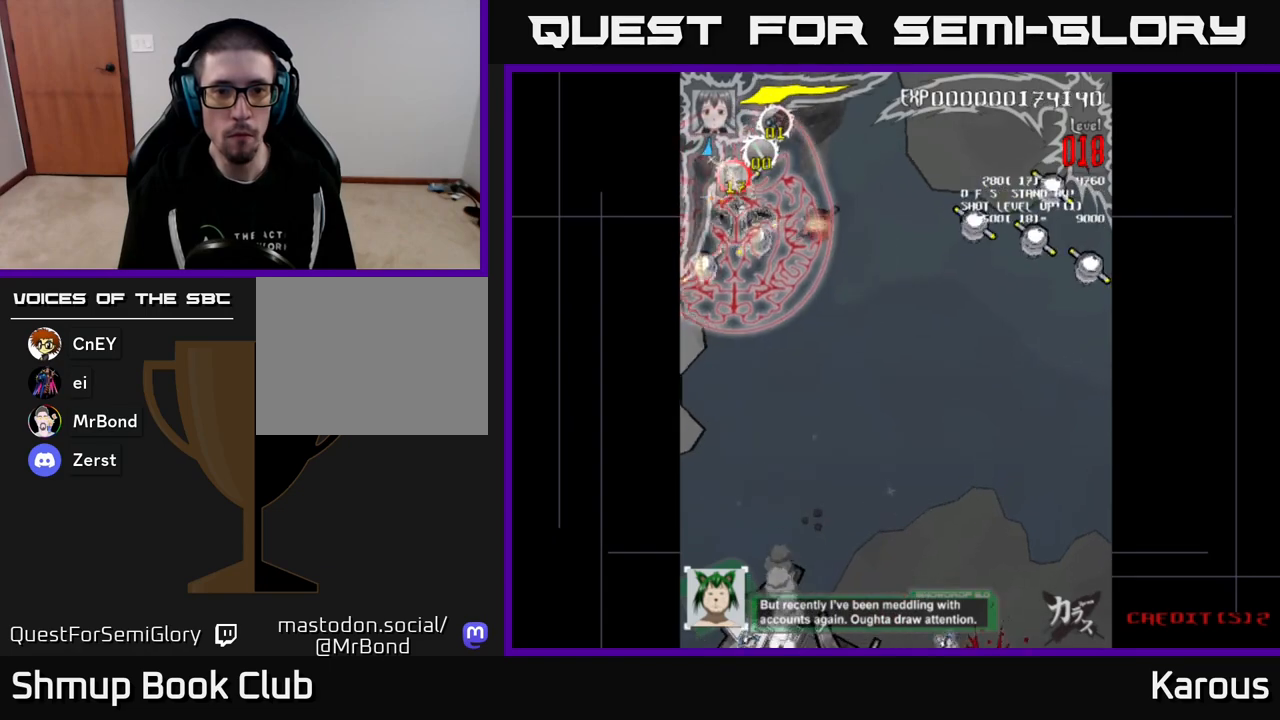
{"buttons": [], "events": [[150, "DPAD_DOWN", "down"], [167, "DPAD_RIGHT", "up"], [217, "DPAD_LEFT", "down"], [300, "DPAD_LEFT", "up"], [367, "DPAD_RIGHT", "down"], [483, "DPAD_RIGHT", "up"], [500, "DPAD_DOWN", "up"]]}